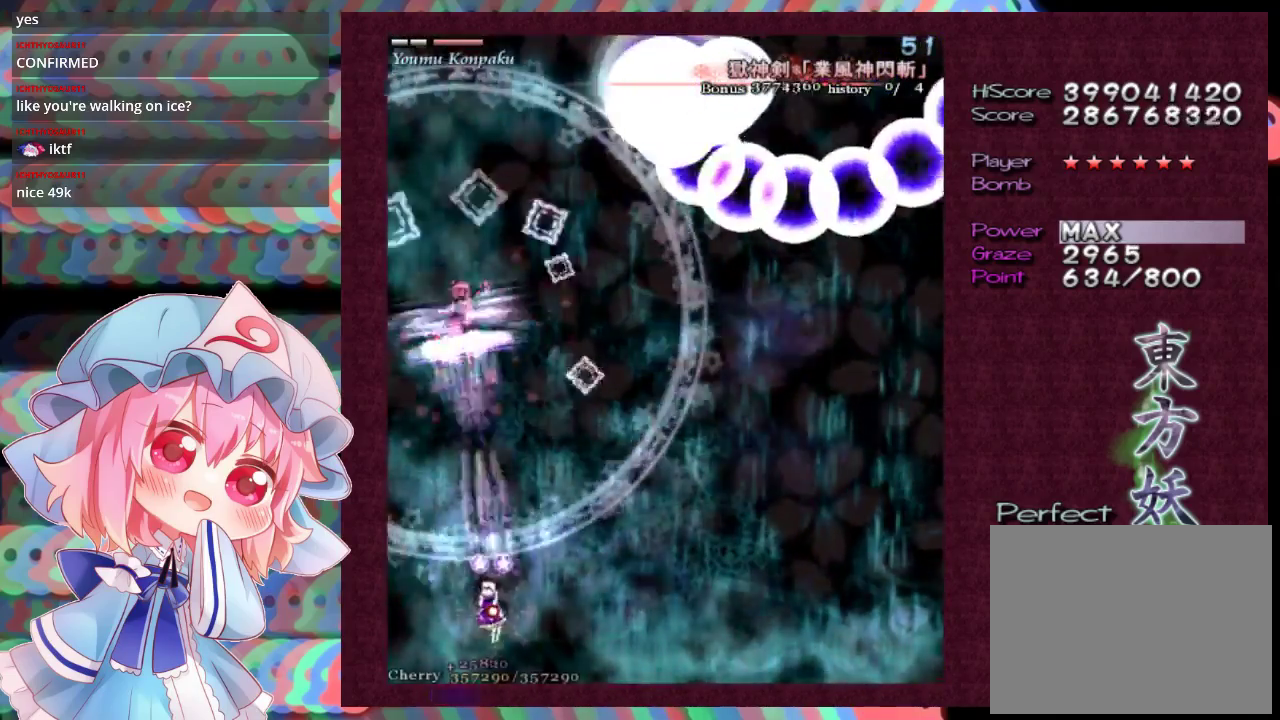
Gameplay with a controller (Xbox layout); each line is a JSON object with the inputs held at the frame after it (dt_ms = milliseconds from this image to that frame). "events" lists button and stick changes between this image and that frame as [ms after this image, input, new state], when the widget could be followed in between. Not read: L3 R3 right_stick.
{"dt_ms": 500, "buttons": ["X", "L1"], "left_stick": "left", "events": [[100, "left_stick", "up-left"], [400, "left_stick", "left"]]}
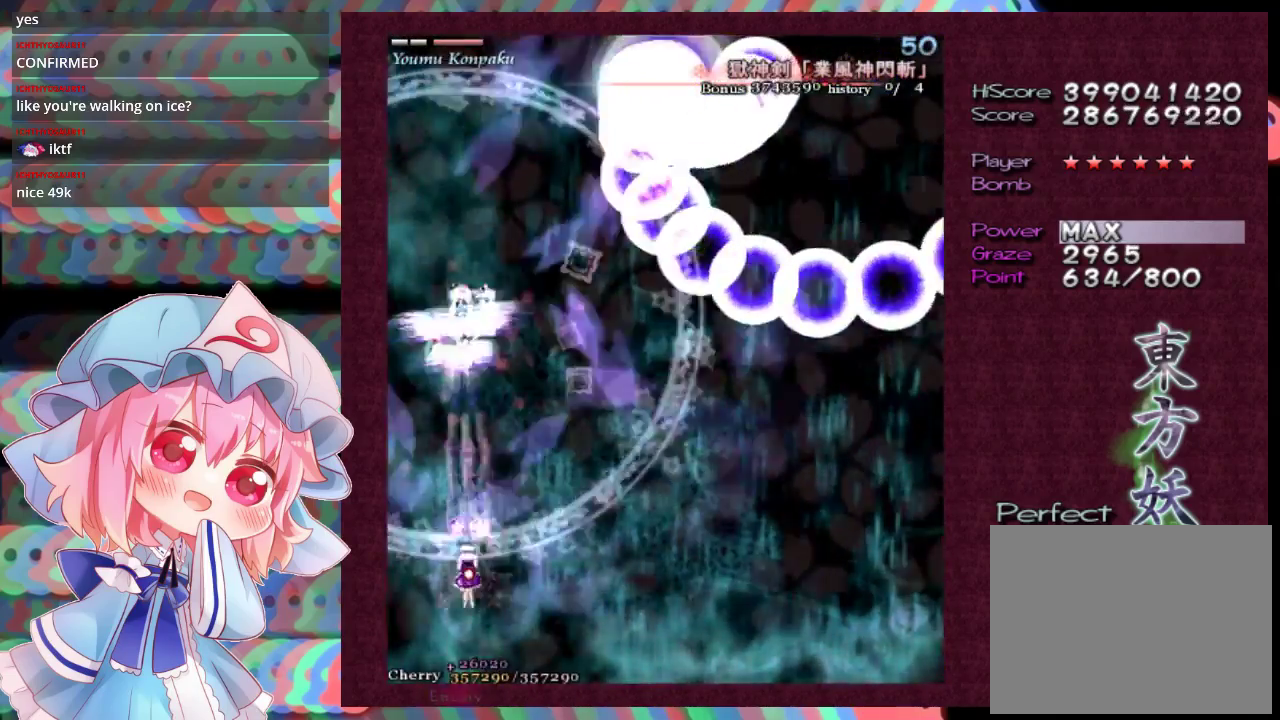
{"dt_ms": 500, "buttons": ["X", "L1"], "left_stick": "down", "events": [[67, "left_stick", "down-left"], [133, "left_stick", "center"], [500, "left_stick", "down"]]}
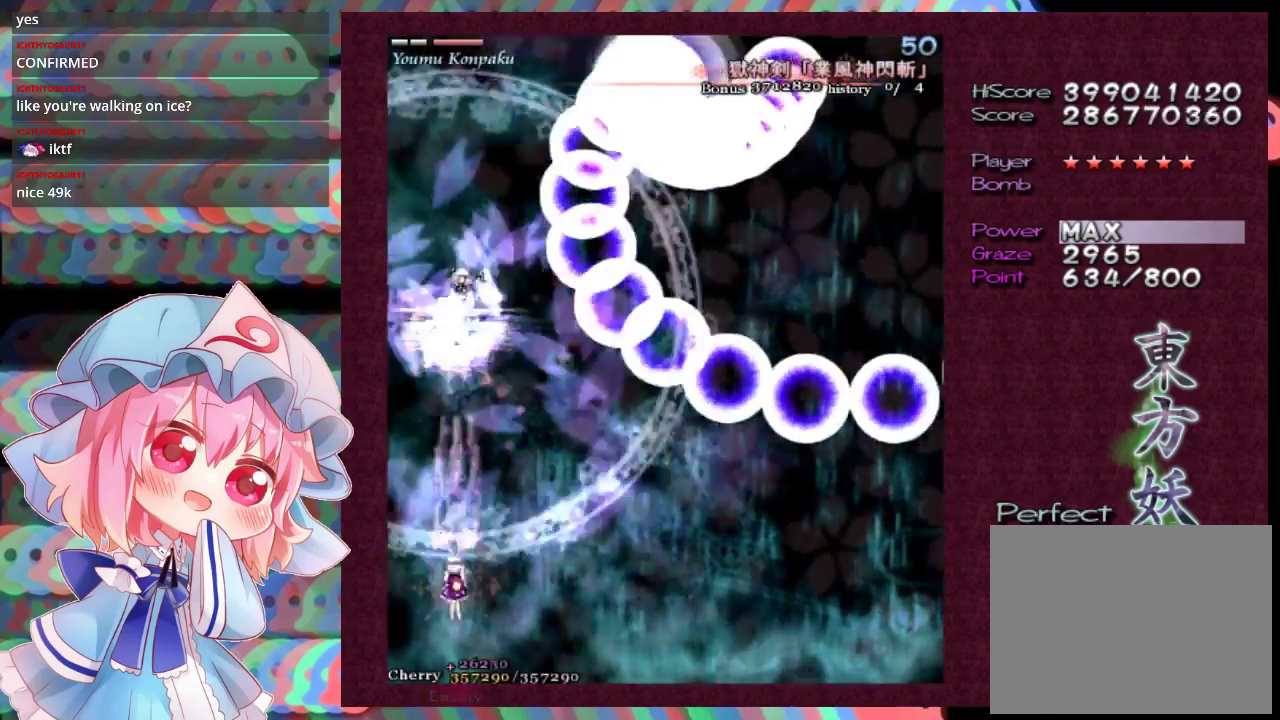
{"dt_ms": 500, "buttons": ["X", "L1"], "left_stick": "down-right", "events": [[133, "left_stick", "center"], [200, "left_stick", "down"], [333, "left_stick", "down-left"], [433, "left_stick", "down-right"]]}
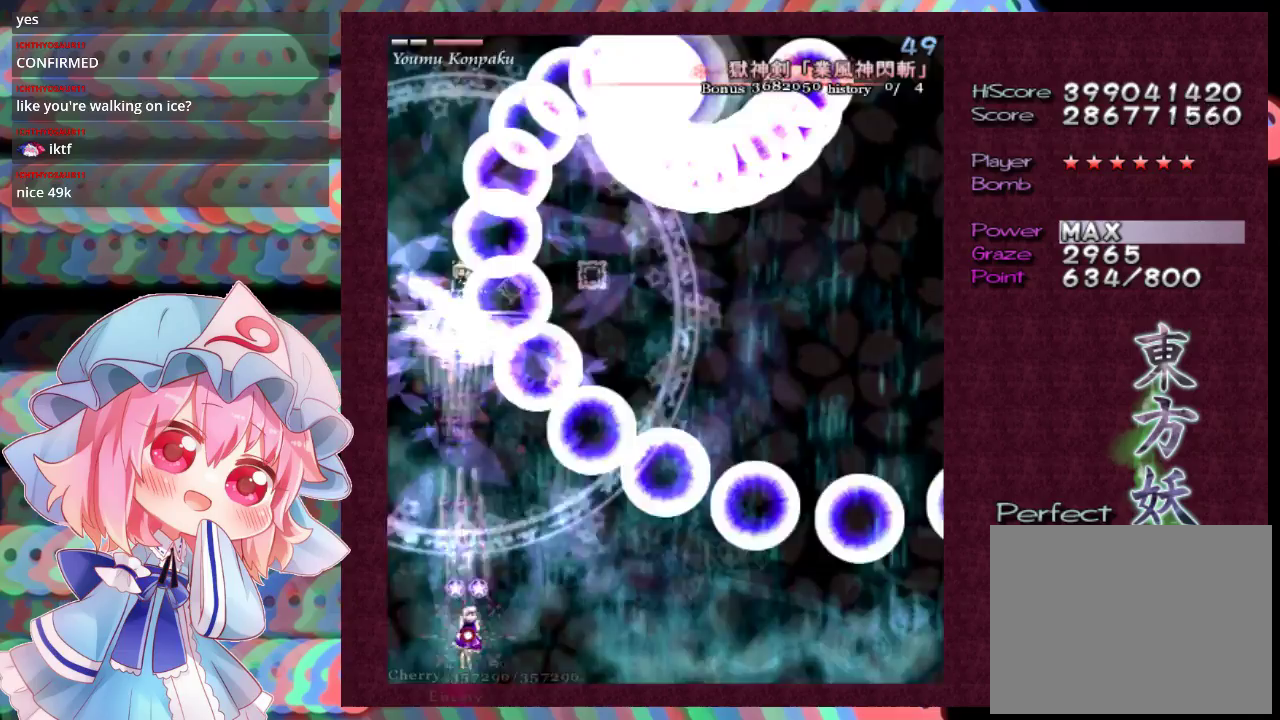
{"dt_ms": 500, "buttons": ["X", "L1"], "left_stick": "left", "events": [[233, "L1", "up"], [300, "L1", "down"], [367, "left_stick", "down-left"], [500, "left_stick", "left"]]}
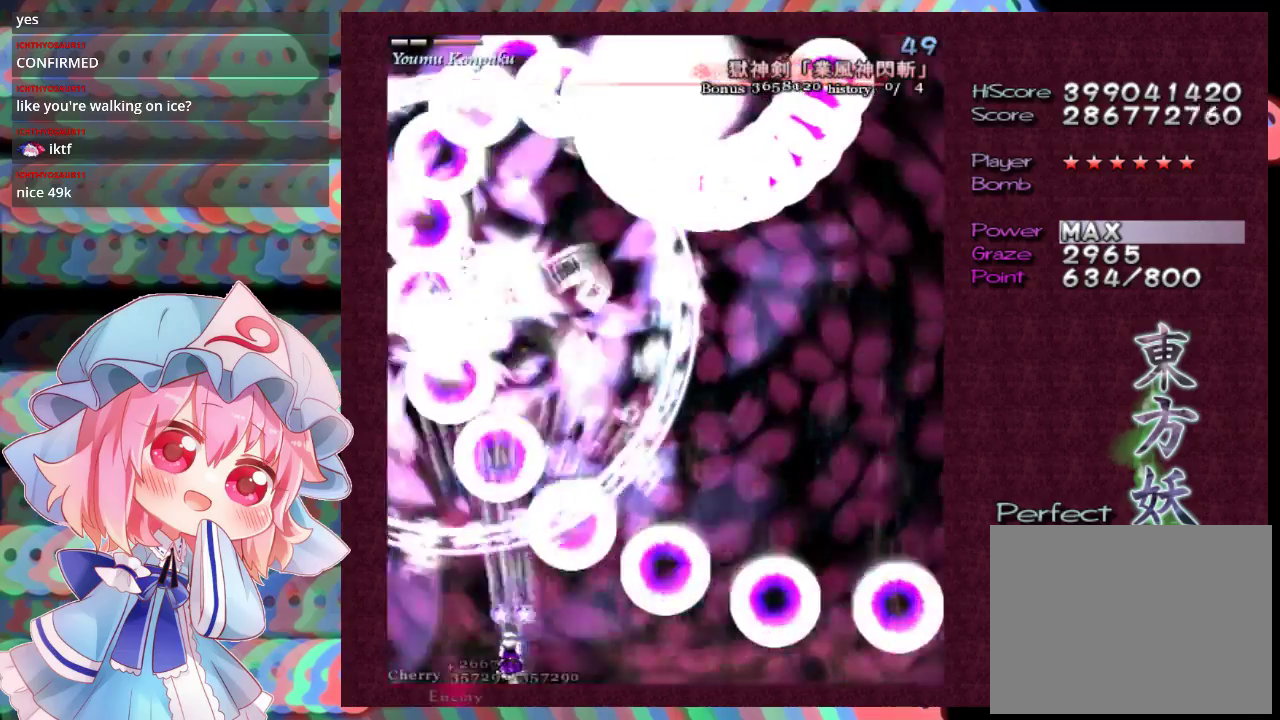
{"dt_ms": 300, "buttons": ["X"], "left_stick": "up", "events": [[67, "left_stick", "up-left"], [267, "left_stick", "up"], [300, "L1", "up"]]}
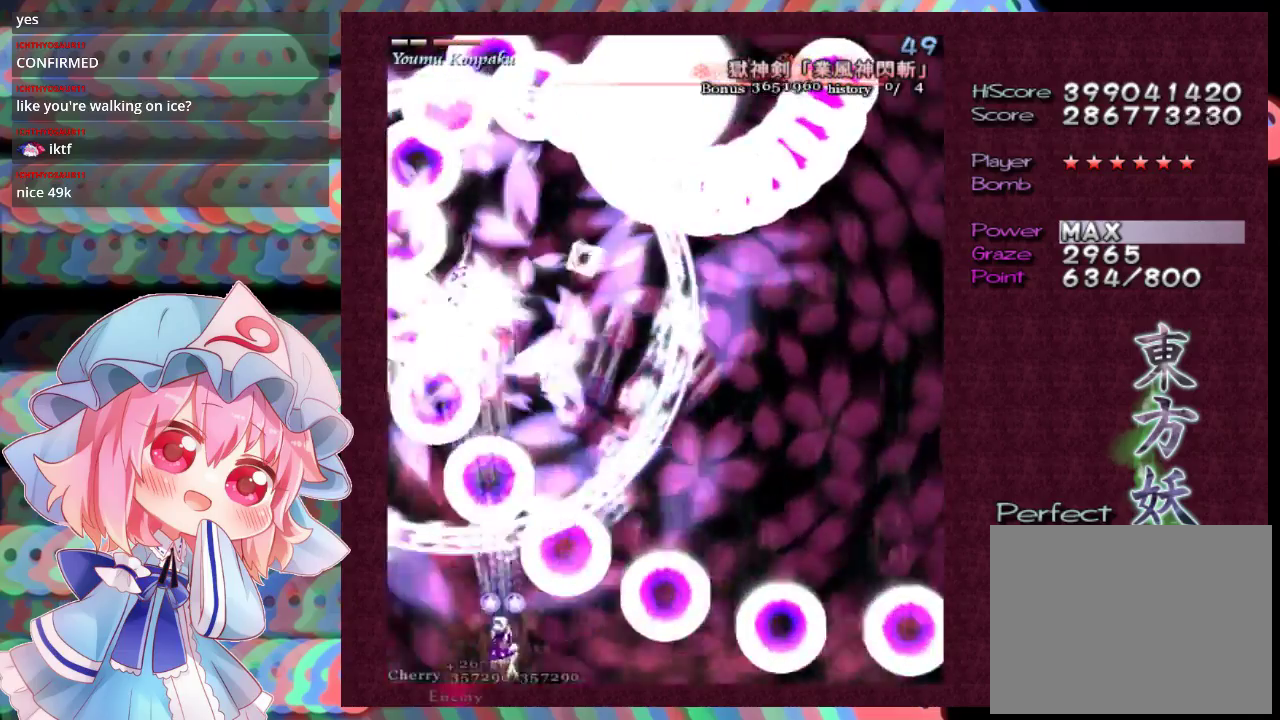
{"dt_ms": 900, "buttons": ["X"], "left_stick": "down-right", "events": [[533, "L1", "down"], [567, "left_stick", "up-right"], [600, "L1", "up"], [833, "left_stick", "down-right"]]}
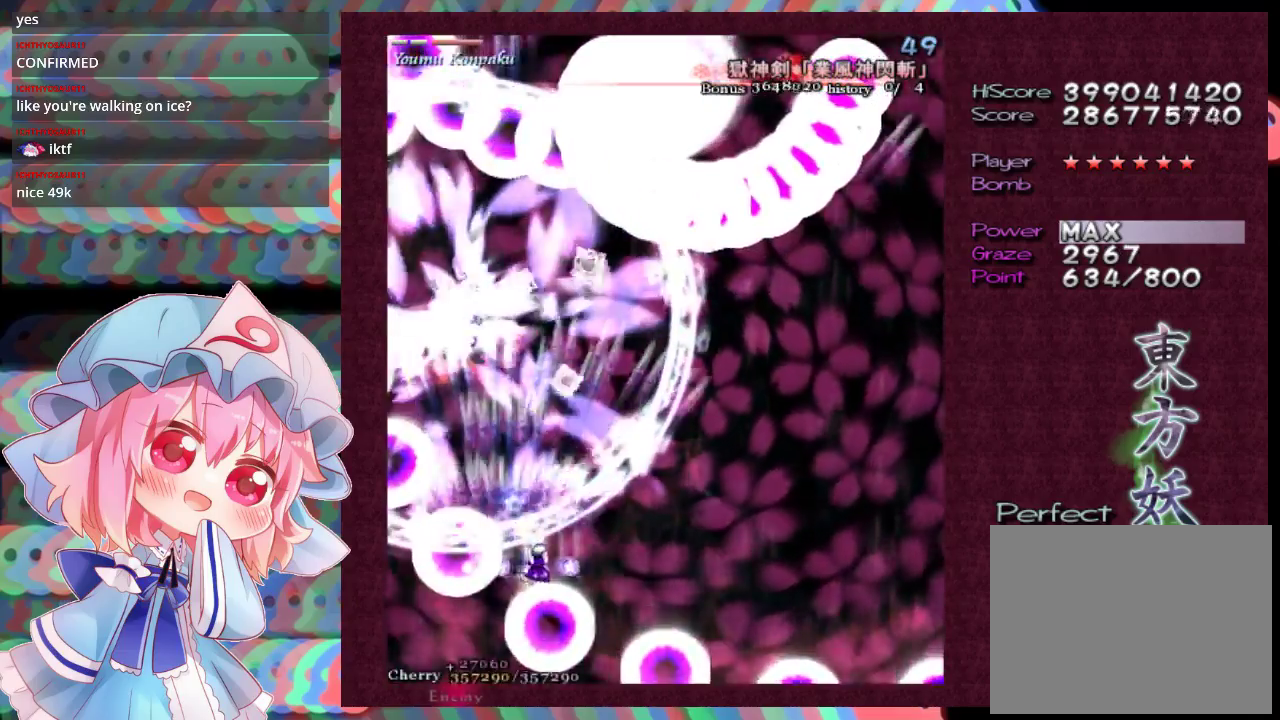
{"dt_ms": 300, "buttons": ["X"], "left_stick": "right", "events": [[133, "left_stick", "right"]]}
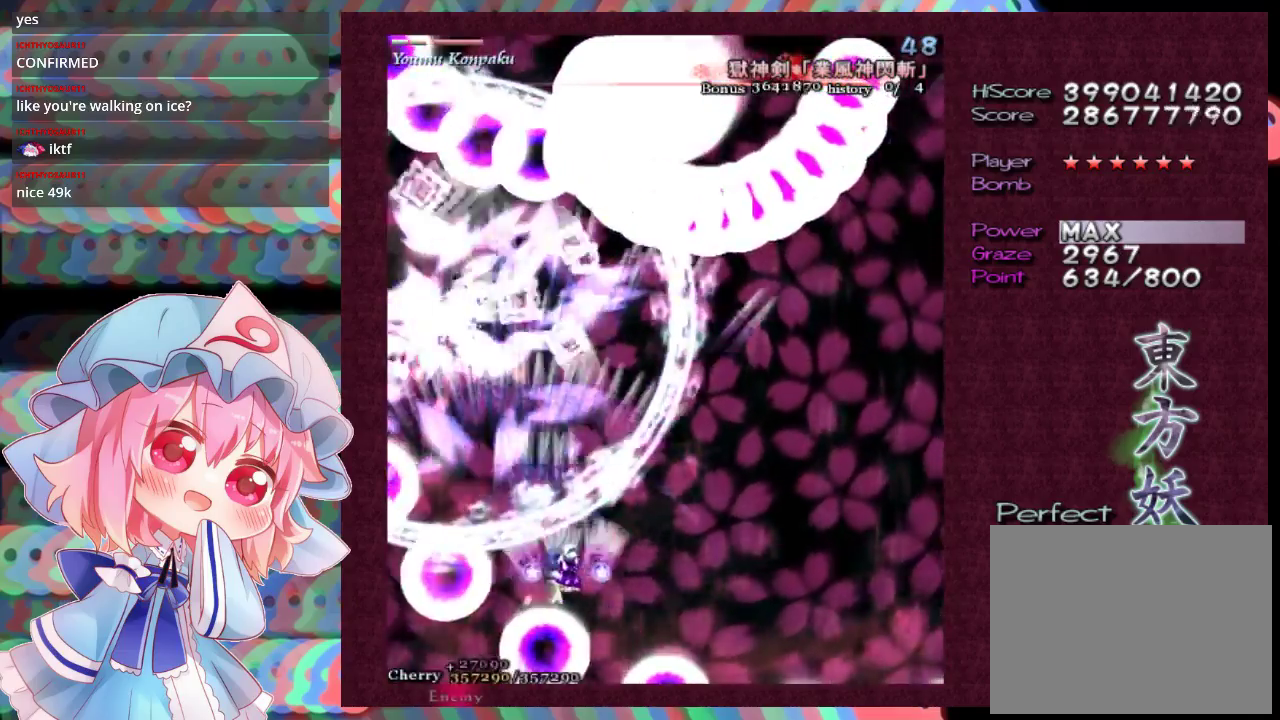
{"dt_ms": 500, "buttons": ["X"], "left_stick": "down-right", "events": [[467, "left_stick", "down-right"]]}
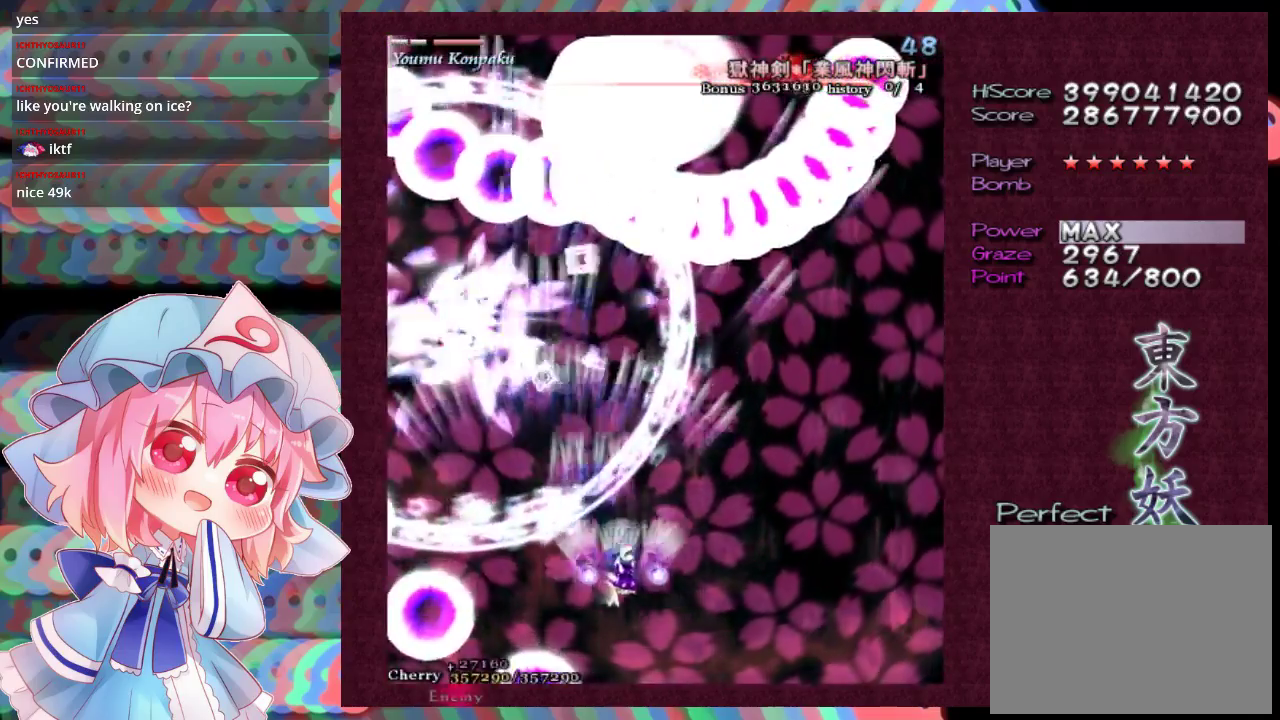
{"dt_ms": 500, "buttons": ["X"], "left_stick": "down-right", "events": []}
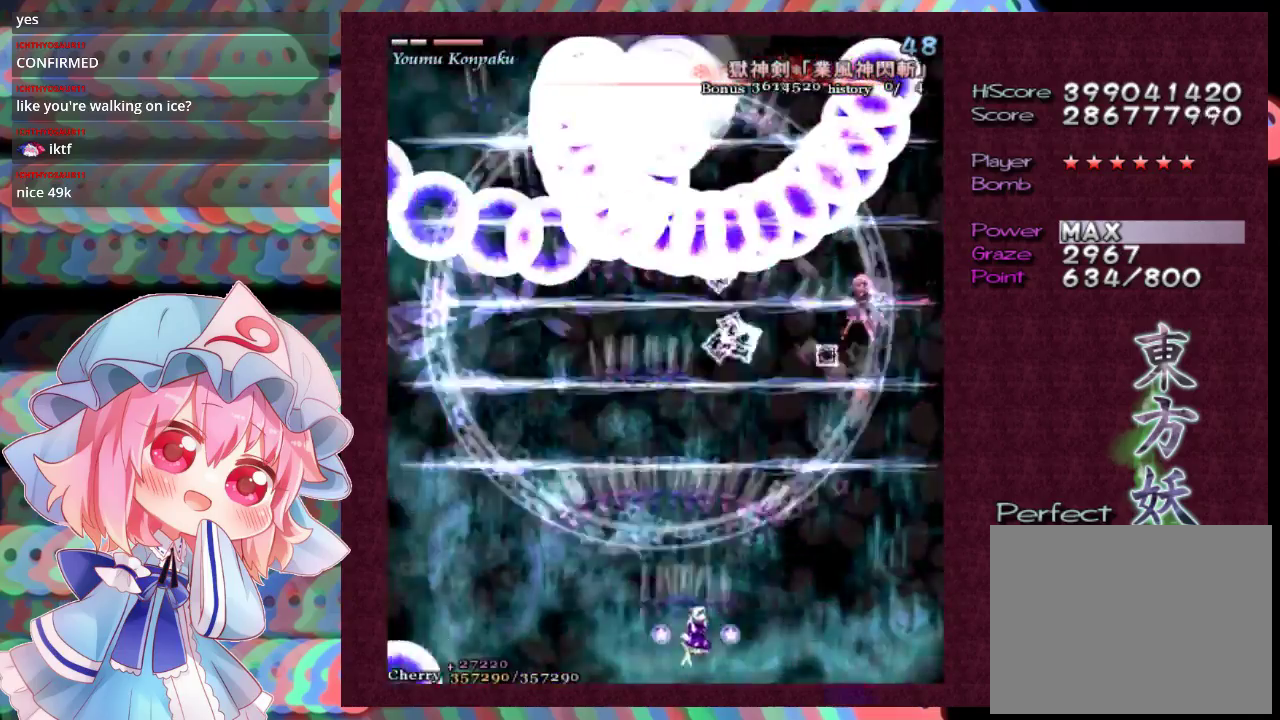
{"dt_ms": 500, "buttons": ["X", "L1"], "left_stick": "down", "events": [[67, "left_stick", "right"], [400, "left_stick", "down-right"], [433, "L1", "down"], [467, "left_stick", "down"]]}
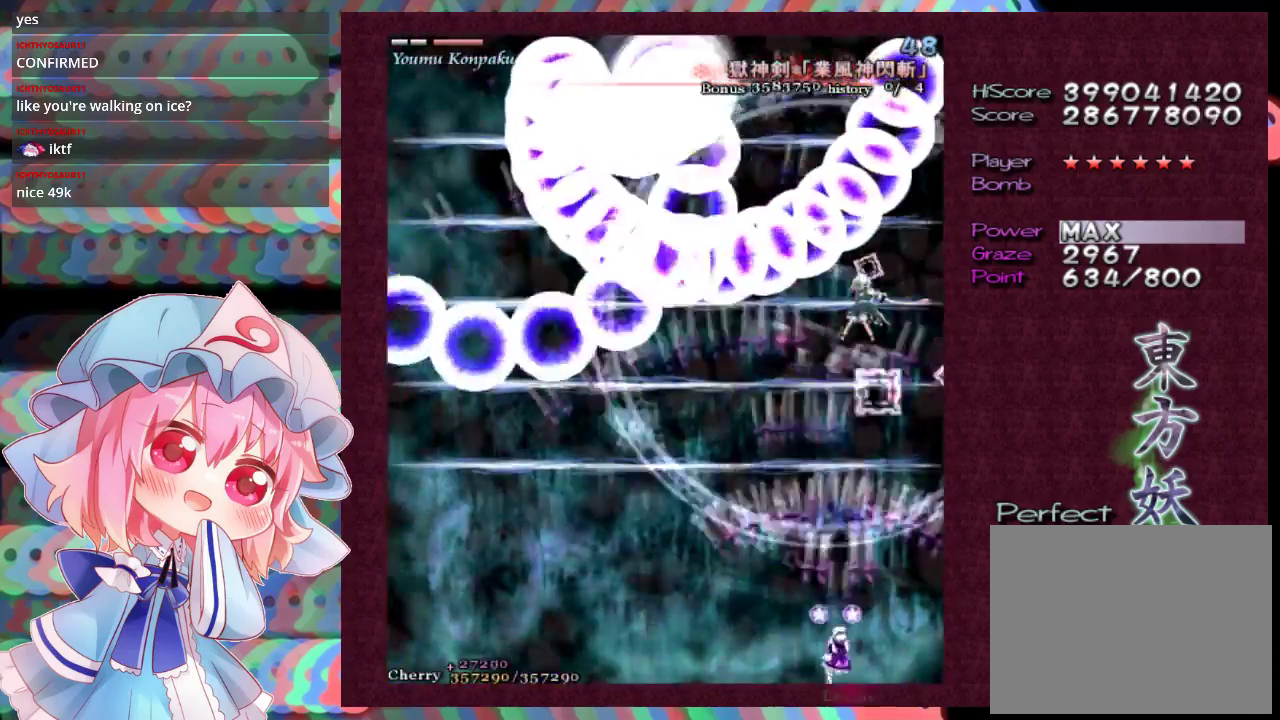
{"dt_ms": 100, "buttons": ["X", "L1"], "left_stick": "center", "events": [[100, "left_stick", "center"]]}
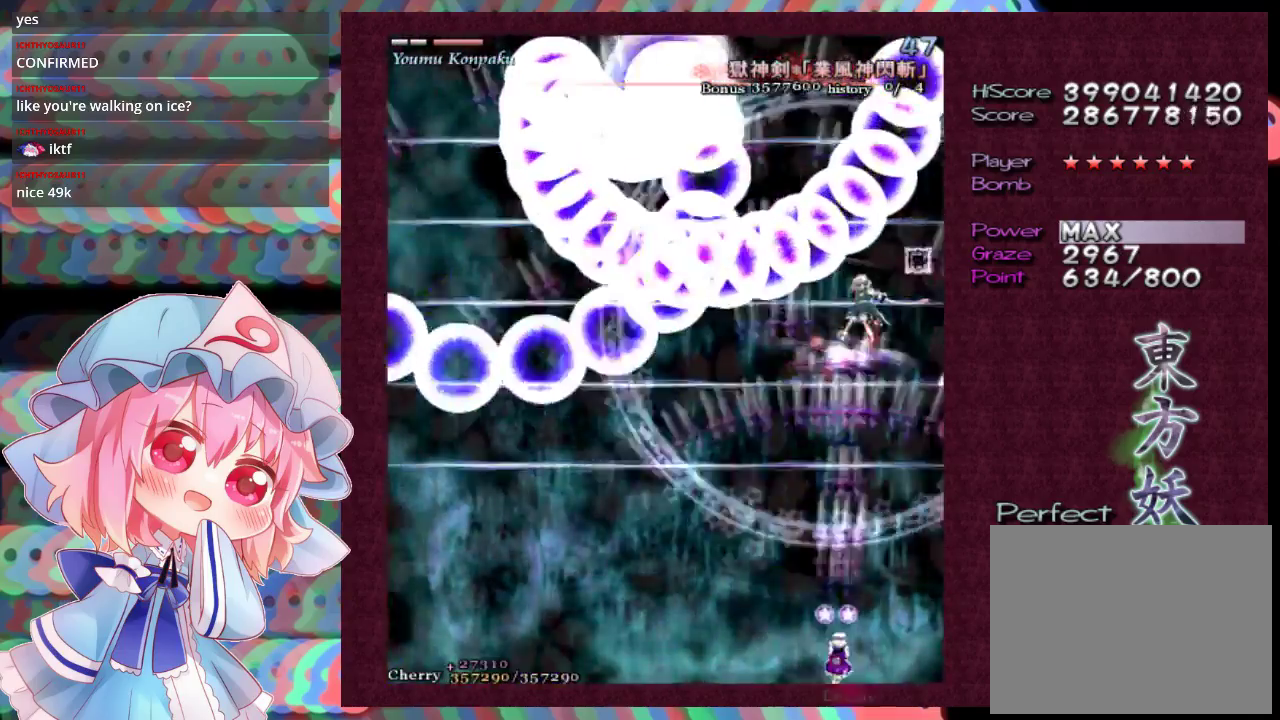
{"dt_ms": 400, "buttons": ["X", "L1"], "left_stick": "center", "events": [[200, "left_stick", "right"], [267, "left_stick", "down-right"], [333, "left_stick", "down"], [400, "left_stick", "center"]]}
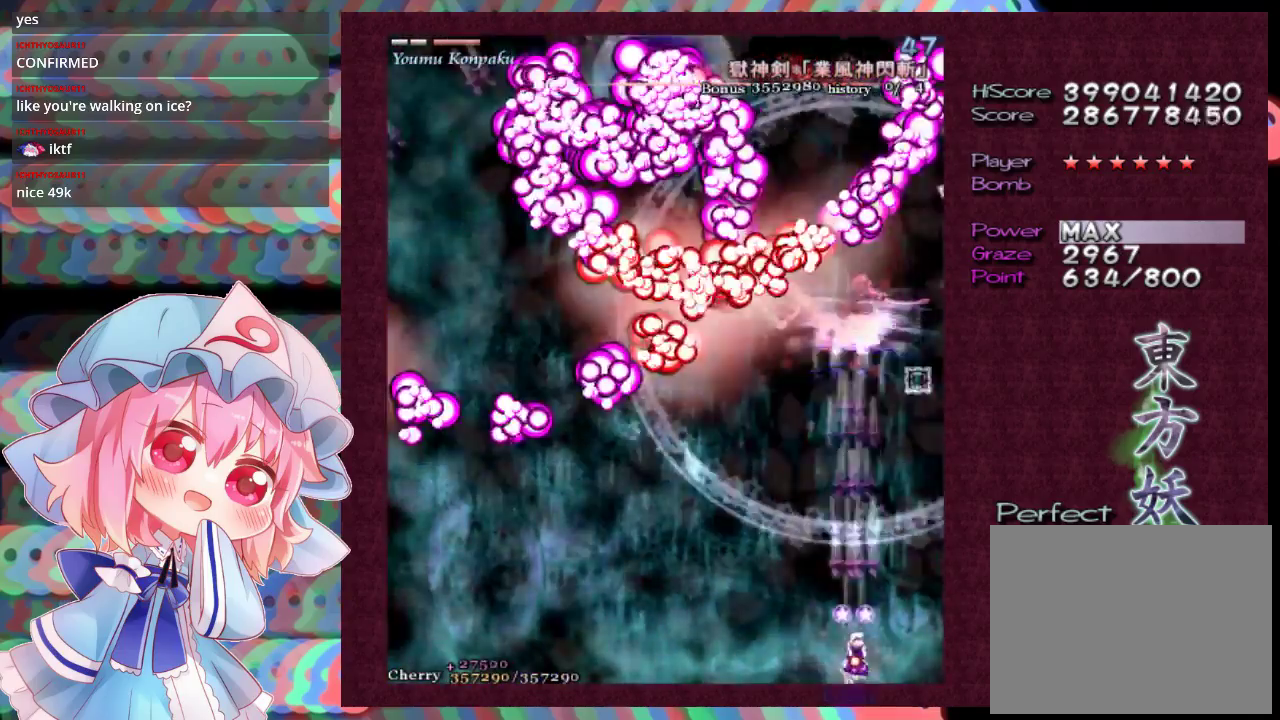
{"dt_ms": 500, "buttons": ["X", "L1"], "left_stick": "center", "events": [[133, "left_stick", "left"], [267, "left_stick", "center"]]}
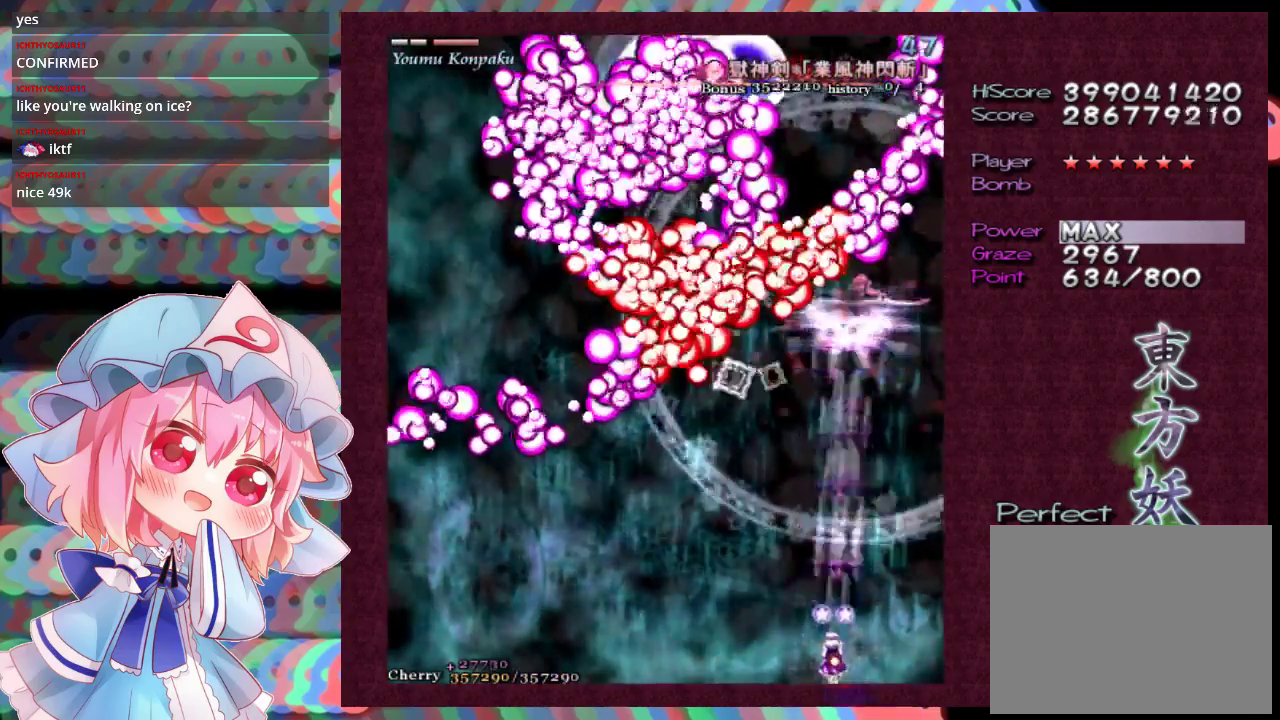
{"dt_ms": 500, "buttons": ["X", "L1"], "left_stick": "center", "events": [[67, "left_stick", "right"], [233, "left_stick", "center"], [367, "left_stick", "left"], [467, "left_stick", "center"]]}
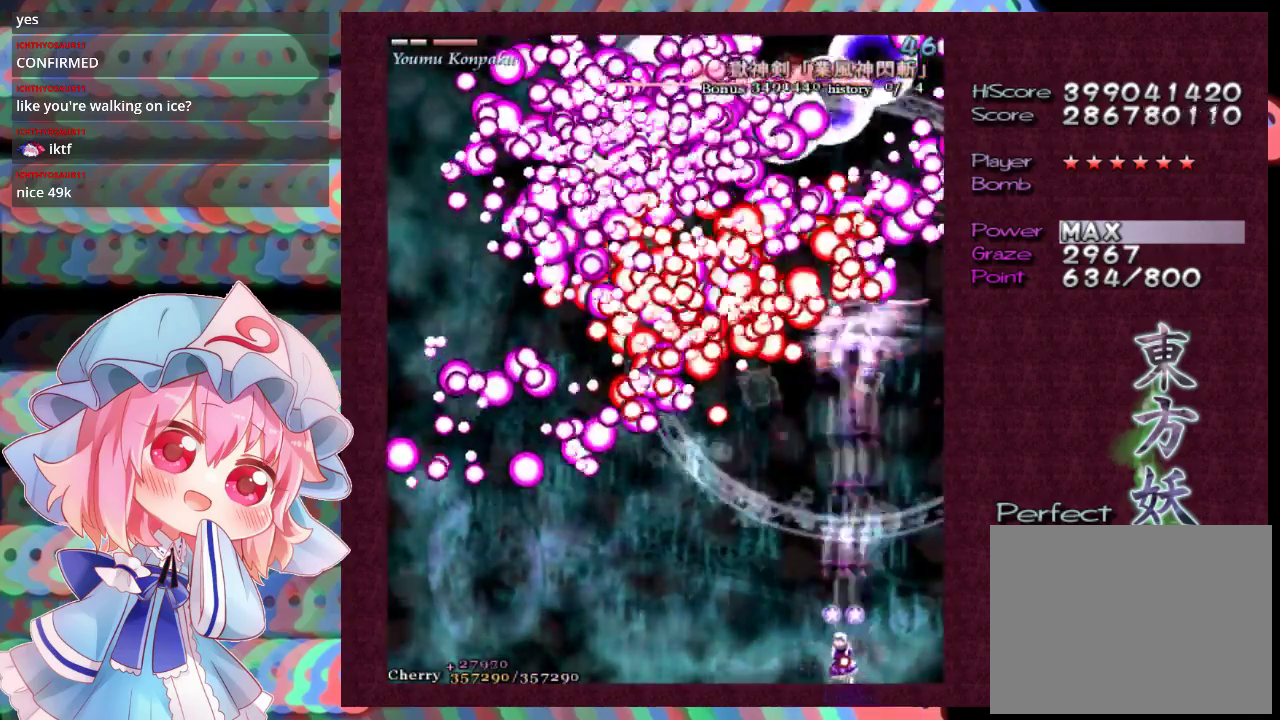
{"dt_ms": 500, "buttons": ["X", "L1"], "left_stick": "center"}
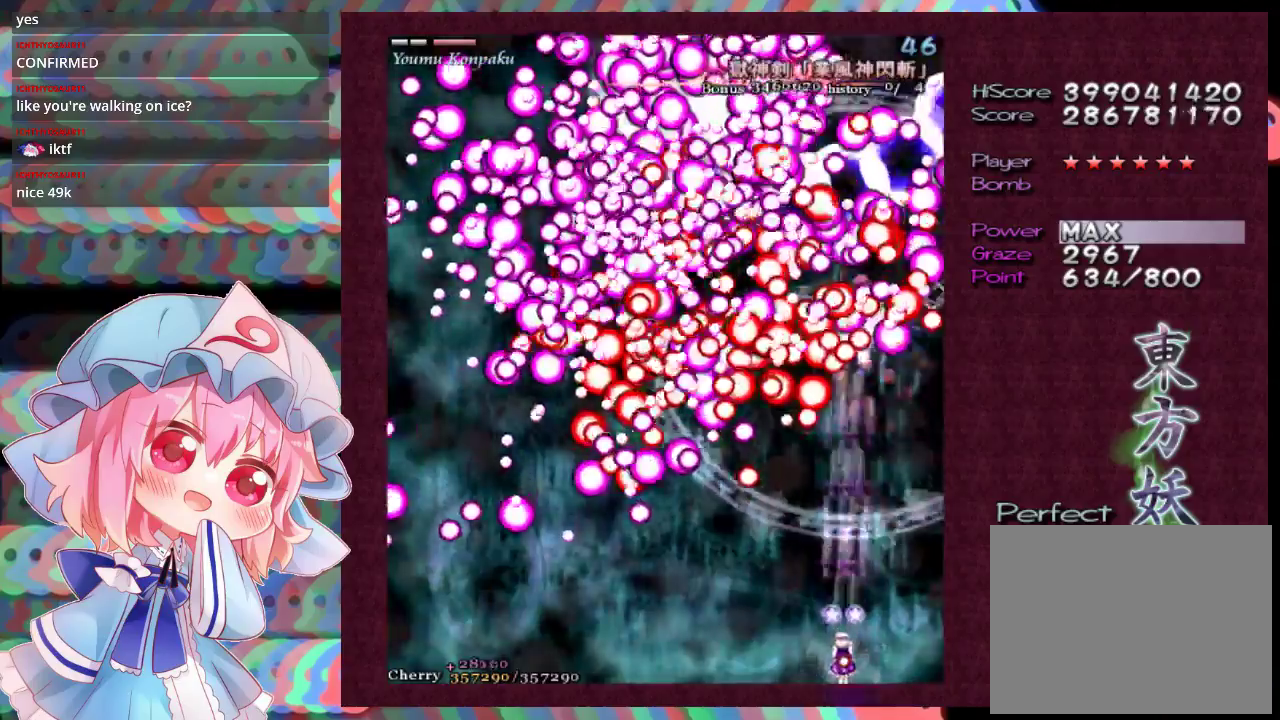
{"dt_ms": 500, "buttons": ["X", "L1"], "left_stick": "center"}
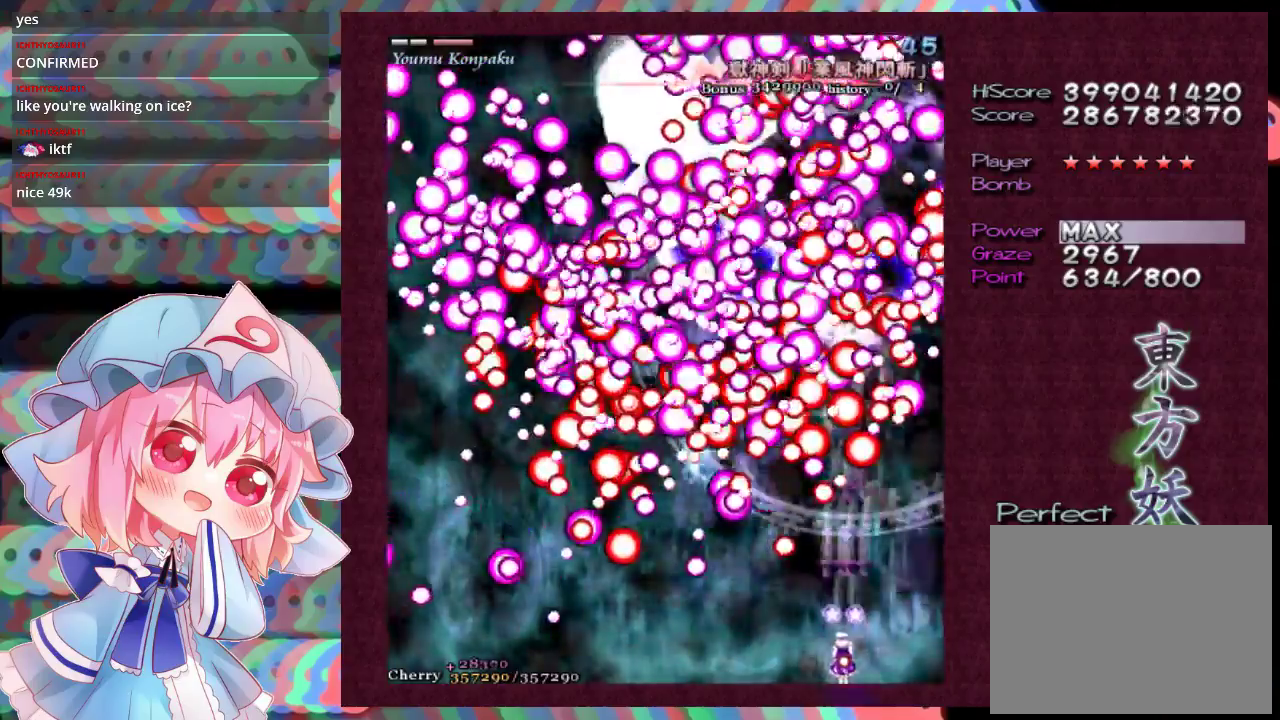
{"dt_ms": 500, "buttons": ["X", "L1"], "left_stick": "center", "events": [[233, "left_stick", "right"], [300, "left_stick", "up-right"], [433, "left_stick", "center"]]}
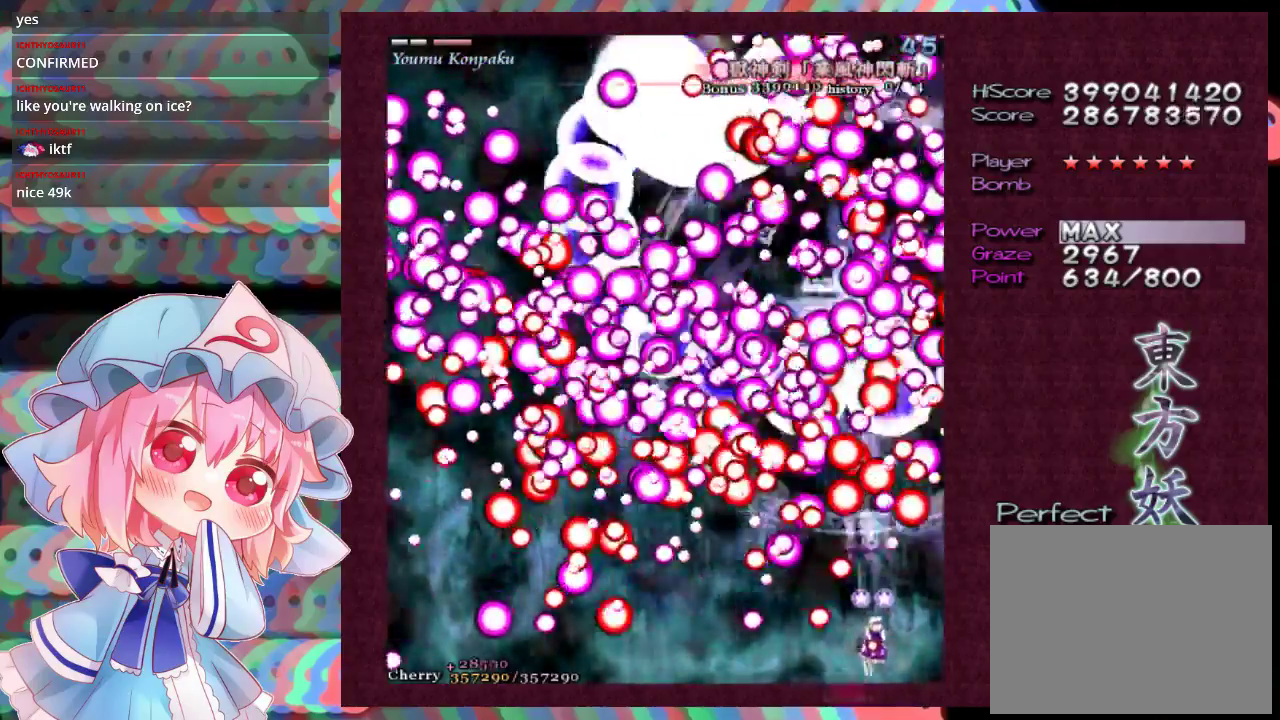
{"dt_ms": 700, "buttons": ["X", "L1"], "left_stick": "down", "events": [[167, "left_stick", "up-right"], [267, "left_stick", "center"], [600, "left_stick", "down"]]}
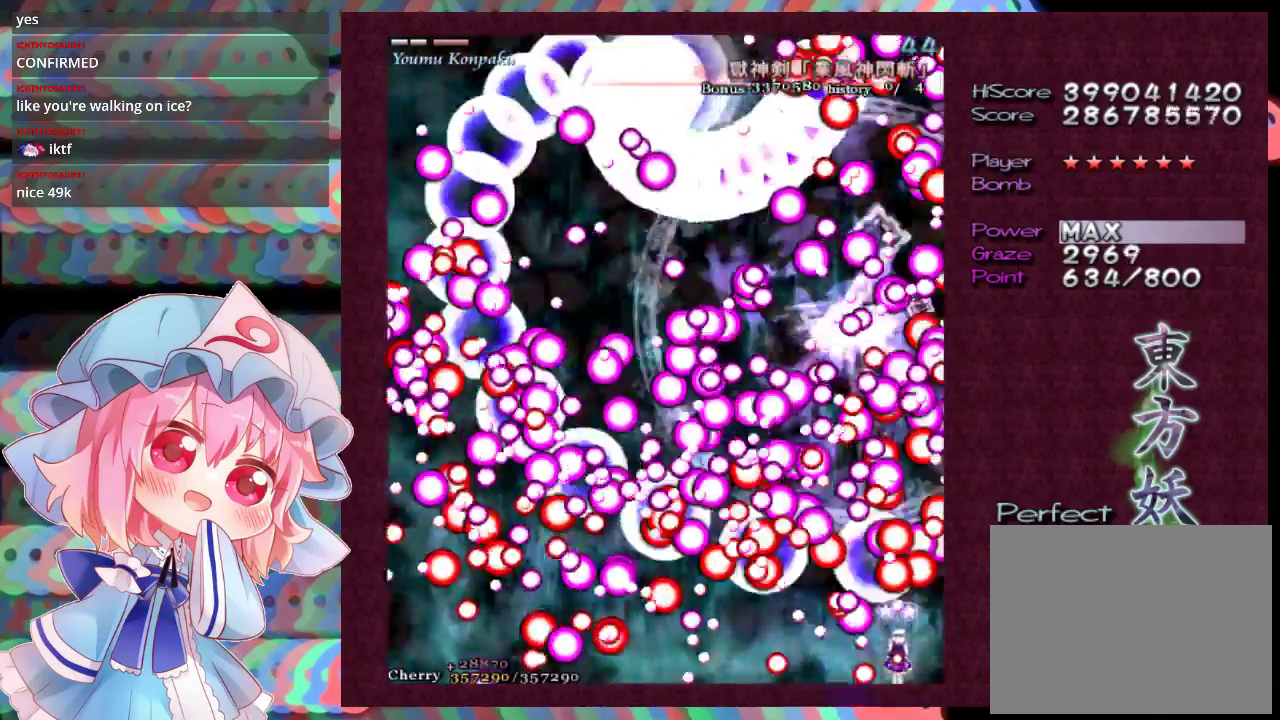
{"dt_ms": 200, "buttons": ["X", "L1"], "left_stick": "right", "events": [[200, "left_stick", "right"]]}
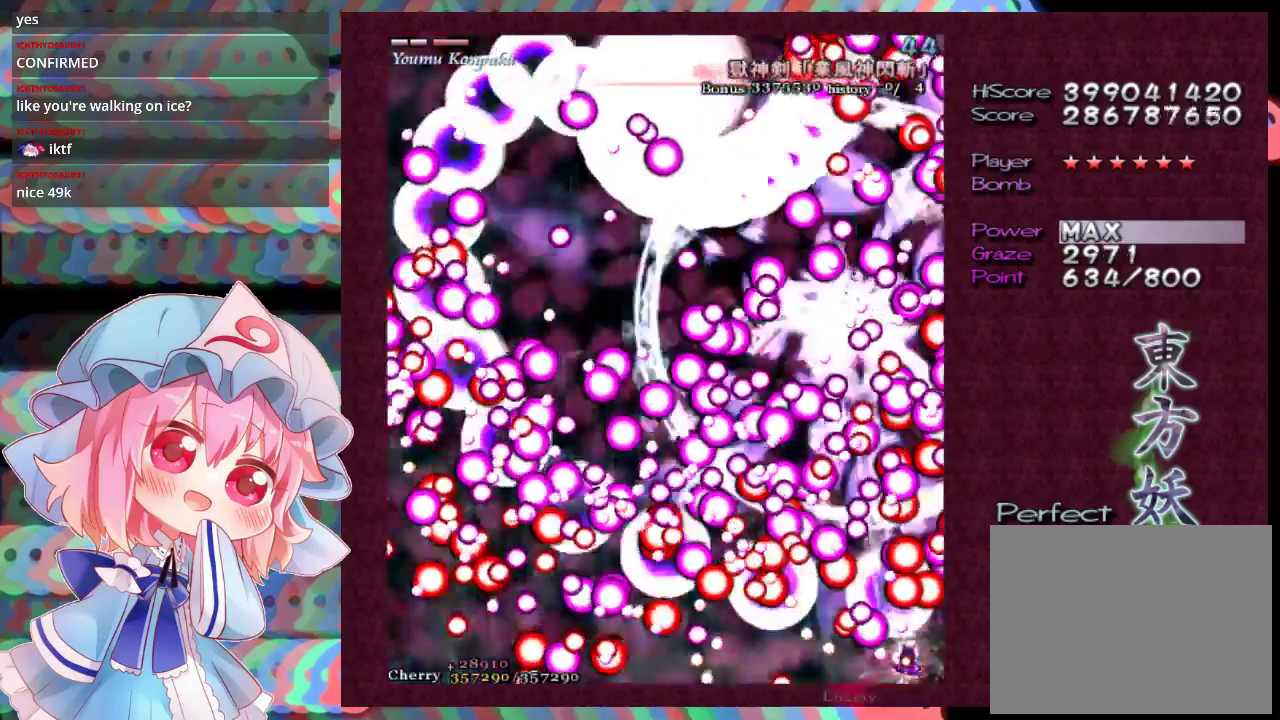
{"dt_ms": 500, "buttons": ["X"], "left_stick": "down-right", "events": [[200, "left_stick", "down-right"], [500, "L1", "up"]]}
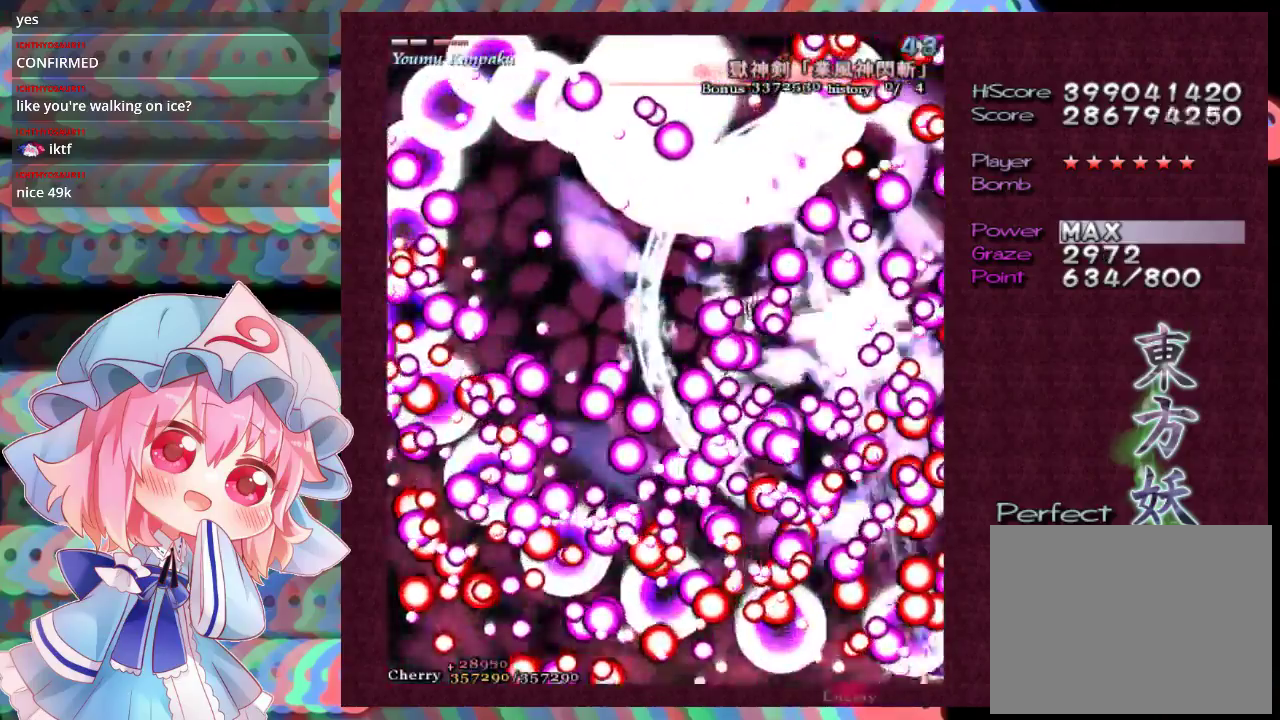
{"dt_ms": 200, "buttons": [], "left_stick": "right", "events": [[167, "X", "up"], [167, "left_stick", "right"]]}
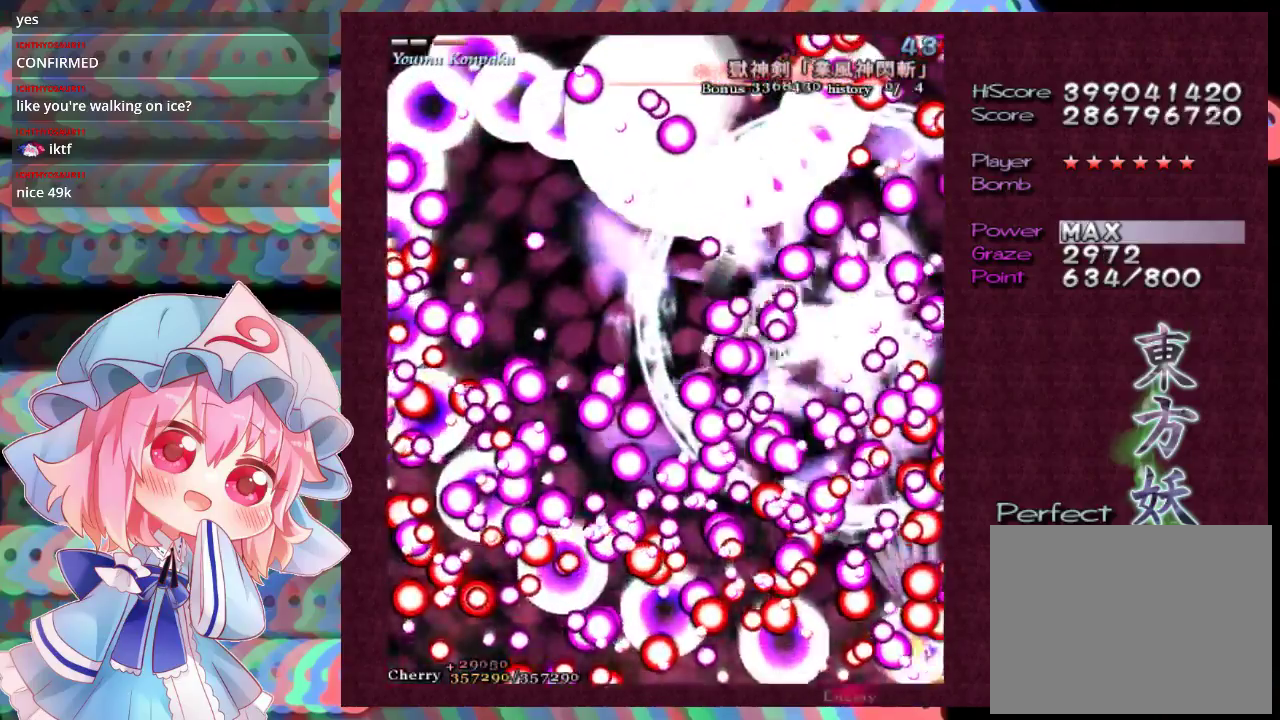
{"dt_ms": 300, "buttons": ["X"], "left_stick": "right", "events": [[267, "X", "down"]]}
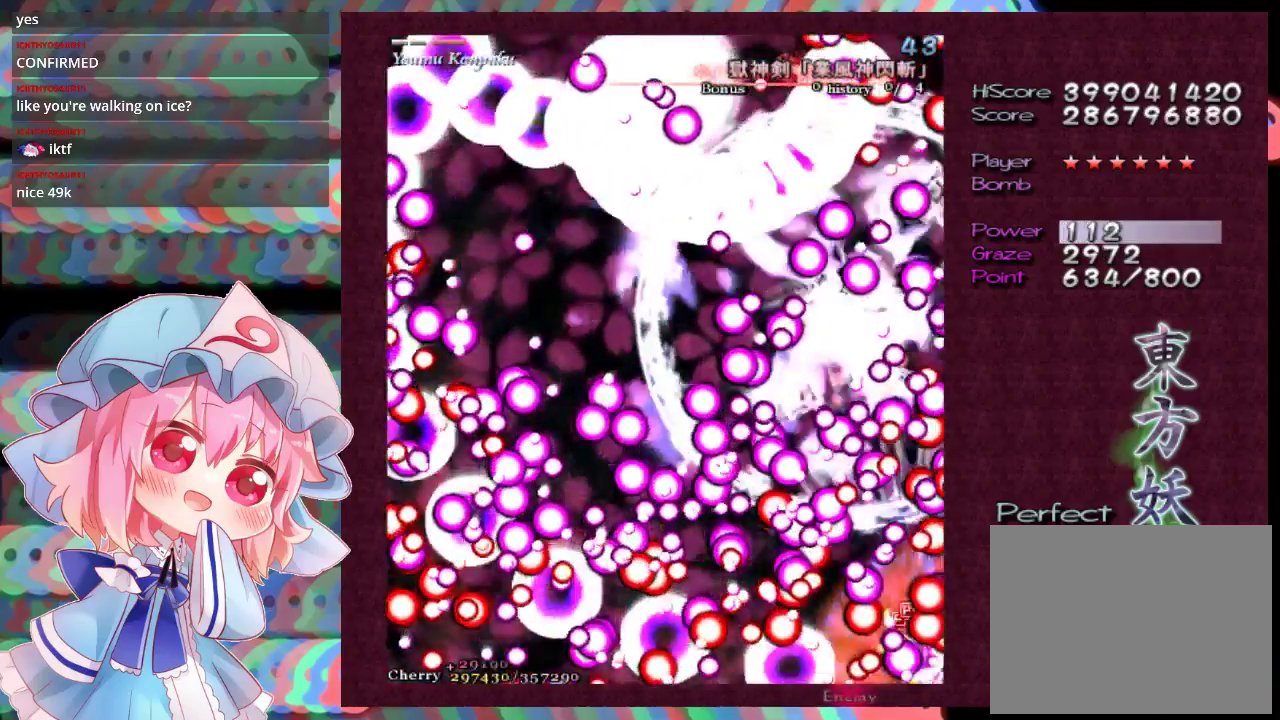
{"dt_ms": 600, "buttons": ["X"], "left_stick": "center", "events": [[467, "left_stick", "center"]]}
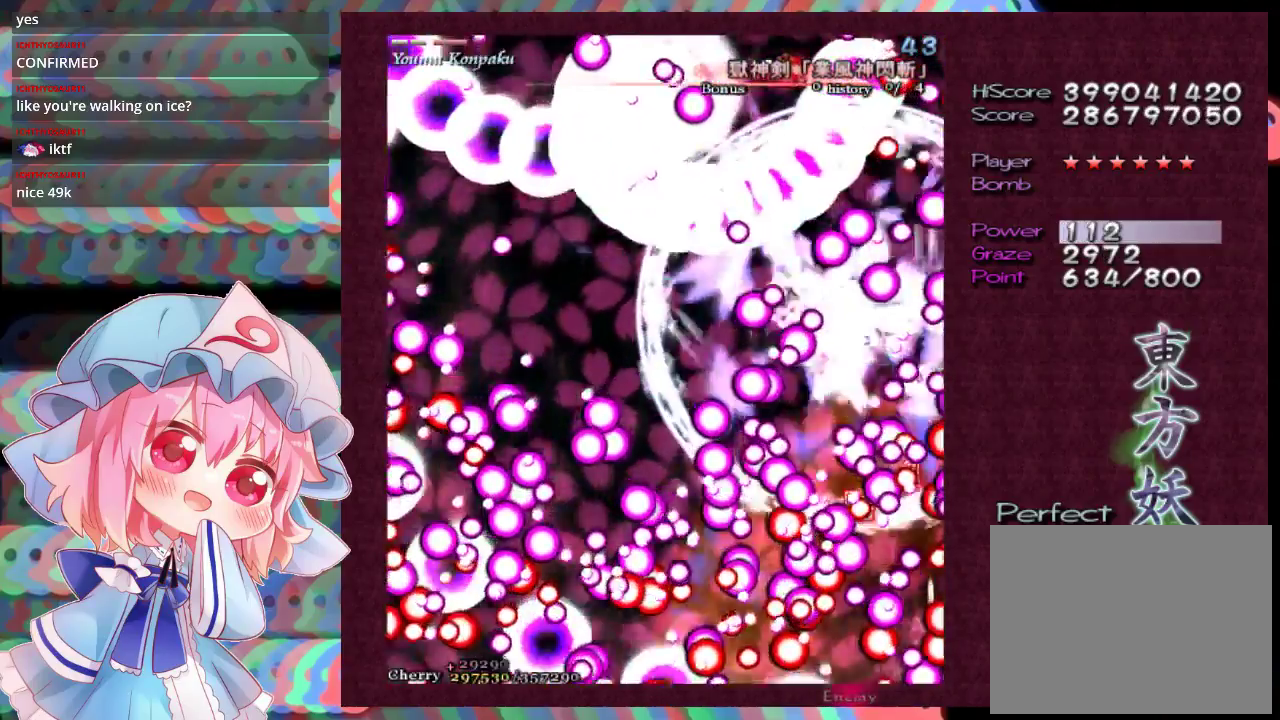
{"dt_ms": 500, "buttons": ["X"], "left_stick": "up", "events": [[300, "left_stick", "up"]]}
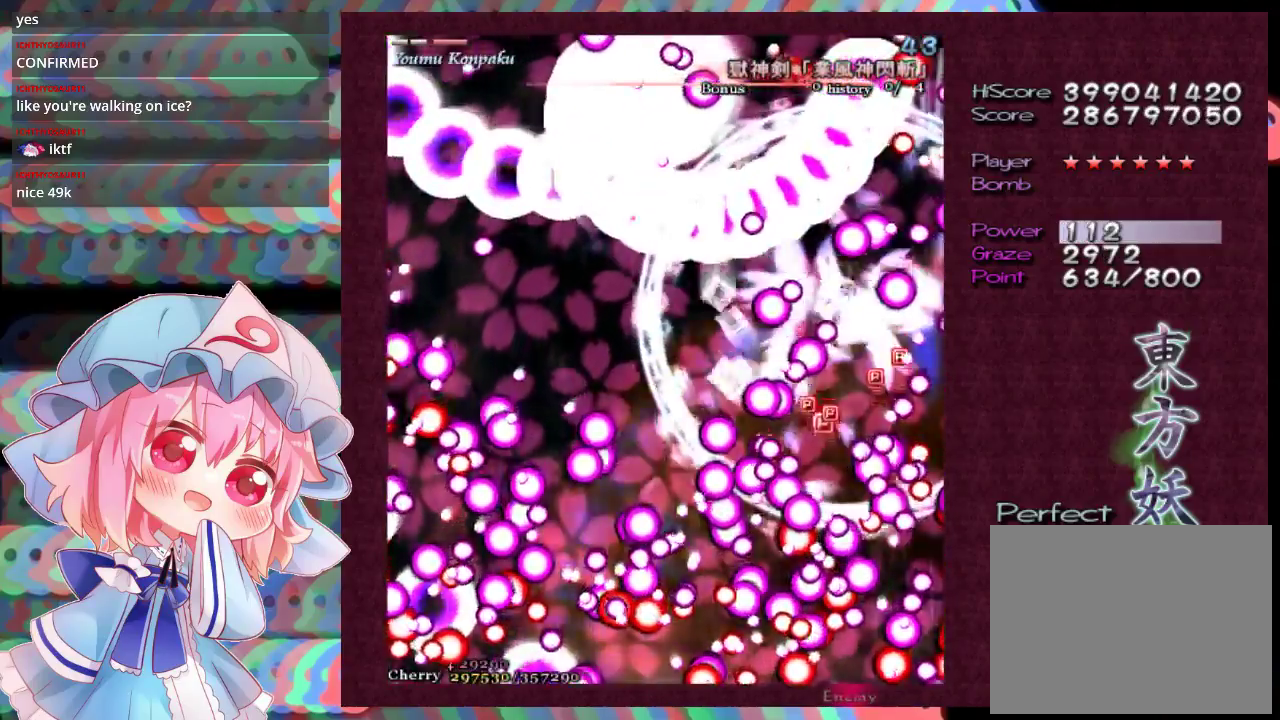
{"dt_ms": 500, "buttons": ["X"], "left_stick": "down-left", "events": [[100, "left_stick", "up-right"], [300, "left_stick", "up-left"], [367, "left_stick", "left"], [467, "left_stick", "down-left"]]}
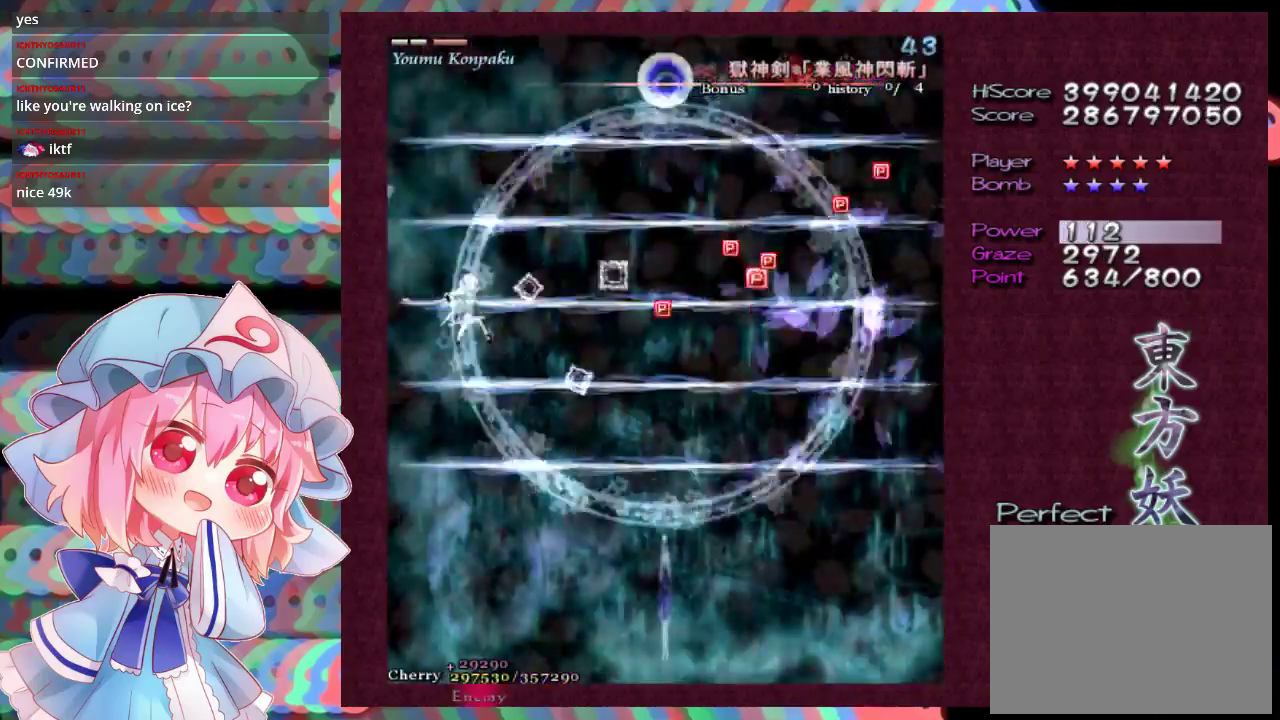
{"dt_ms": 500, "buttons": ["X"], "left_stick": "down-left", "events": []}
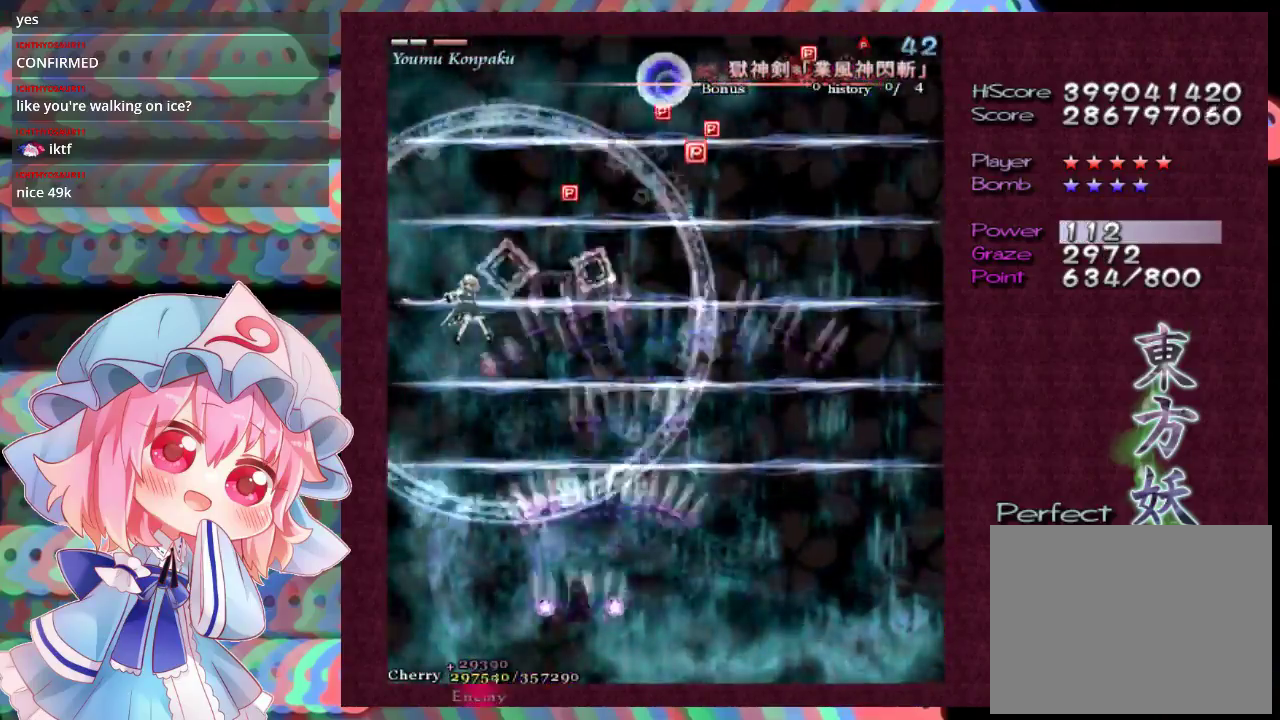
{"dt_ms": 300, "buttons": ["X", "L1"], "left_stick": "down-left", "events": [[133, "left_stick", "left"], [267, "L1", "down"], [300, "left_stick", "down-left"]]}